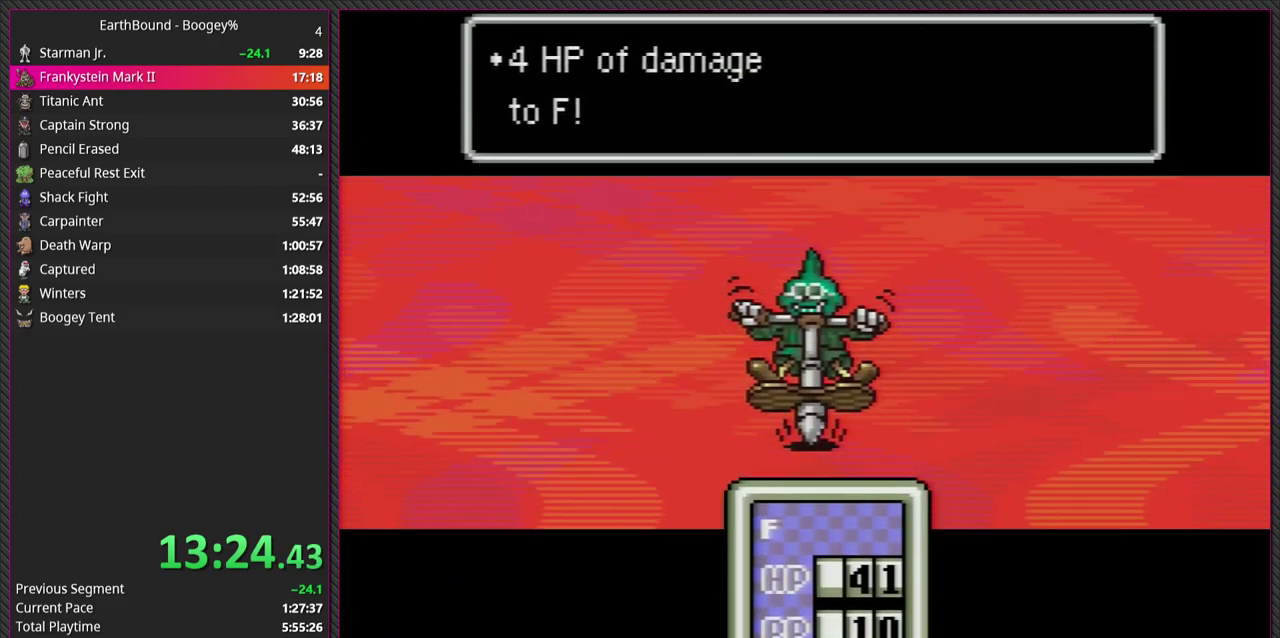
Gameplay with a controller (PlayStation layout); each line is a JSON object with the inputs held at the frame after it (dt_ms = milliseconds from this image to that frame). "events" lists button and stick changes between this image and that frame as [ms after this image, input, new state], when the widget could be followed in between. This overlay highlights the sticks when they move; stick clicks (L3) are not distinguishable. Not read: L3 R3.
{"dt_ms": 500, "buttons": ["L1"], "left_stick": "center", "events": [[17, "CIRCLE", "up"], [17, "L1", "down"], [117, "CIRCLE", "down"], [133, "L1", "up"], [233, "CIRCLE", "up"], [233, "L1", "down"], [300, "CIRCLE", "down"], [333, "L1", "up"], [433, "CIRCLE", "up"], [450, "L1", "down"]]}
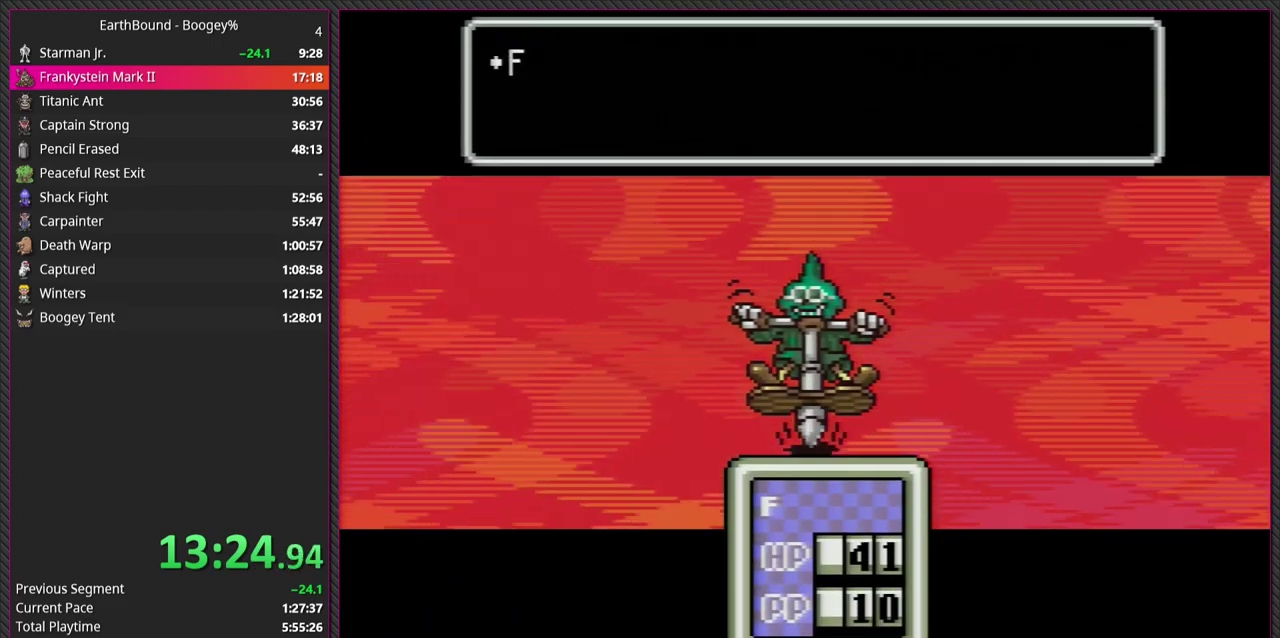
{"dt_ms": 500, "buttons": ["CIRCLE"], "left_stick": "center", "events": [[17, "CIRCLE", "down"], [33, "L1", "up"], [150, "CIRCLE", "up"], [150, "L1", "down"], [233, "CIRCLE", "down"], [250, "L1", "up"], [333, "CIRCLE", "up"], [333, "L1", "down"], [433, "CIRCLE", "down"], [467, "L1", "up"]]}
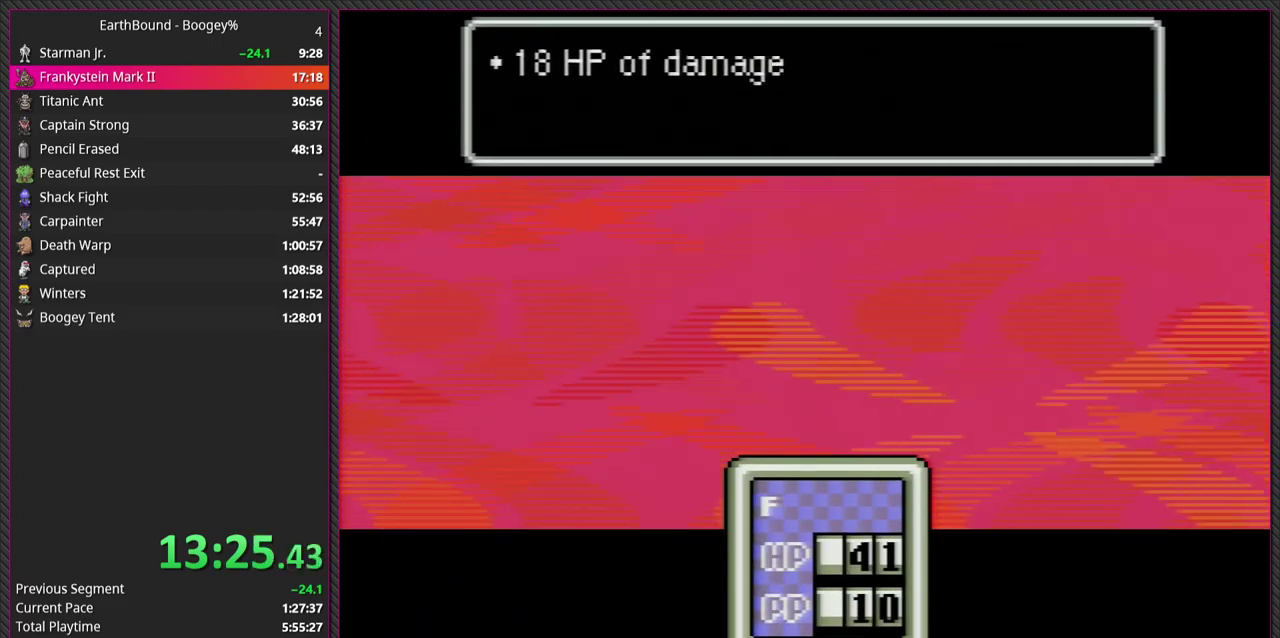
{"dt_ms": 500, "buttons": ["L1"], "left_stick": "center", "events": [[50, "CIRCLE", "up"], [67, "L1", "down"], [167, "CIRCLE", "down"], [167, "L1", "up"], [250, "CIRCLE", "up"], [267, "L1", "down"], [350, "CIRCLE", "down"], [383, "L1", "up"], [483, "CIRCLE", "up"], [483, "L1", "down"]]}
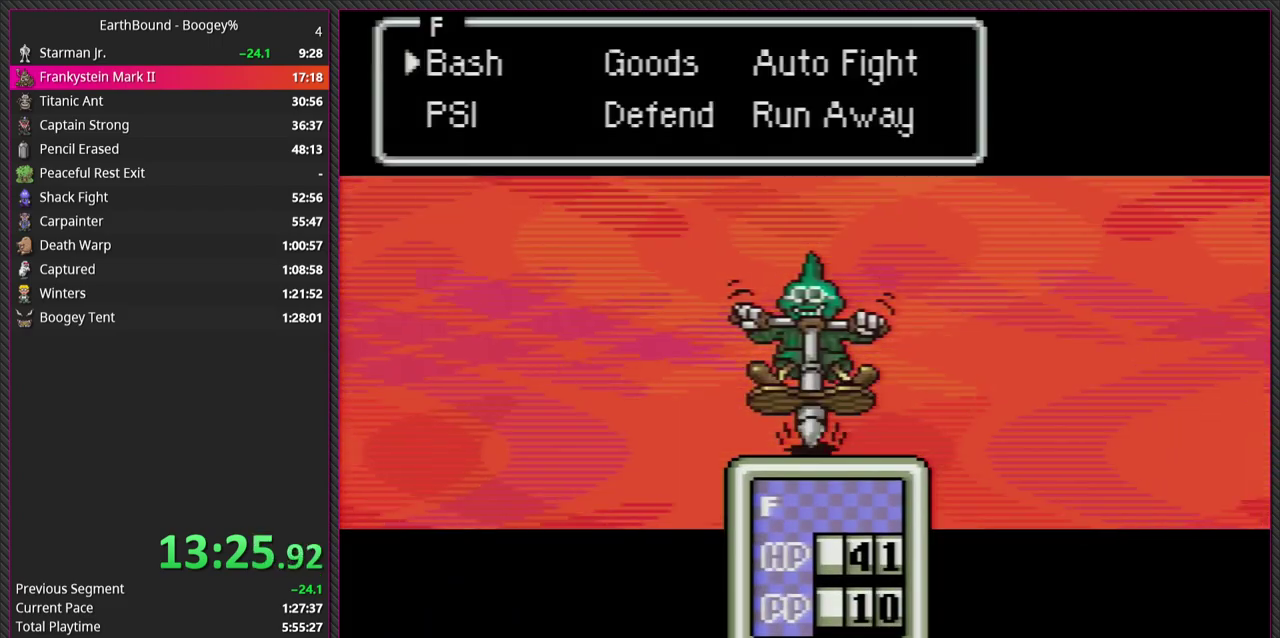
{"dt_ms": 500, "buttons": ["L1"], "left_stick": "center", "events": [[83, "CIRCLE", "down"], [83, "L1", "up"], [200, "CIRCLE", "up"], [200, "L1", "down"], [300, "CIRCLE", "down"], [300, "L1", "up"], [417, "L1", "down"], [433, "CIRCLE", "up"]]}
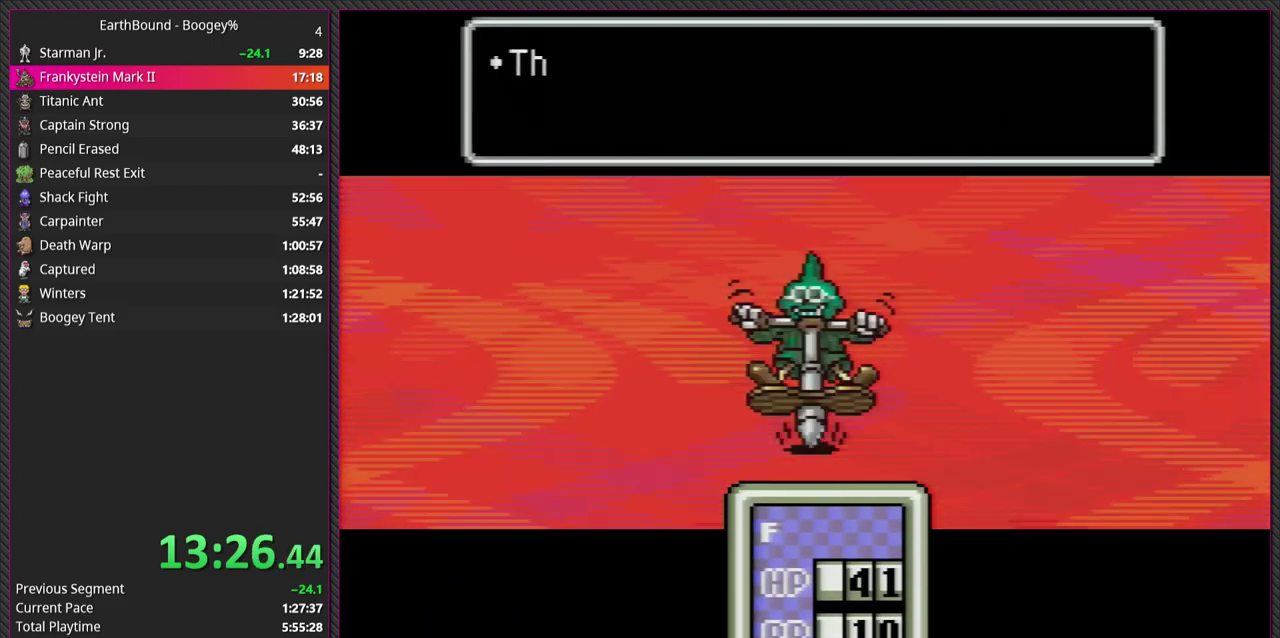
{"dt_ms": 500, "buttons": ["CIRCLE"], "left_stick": "center", "events": [[17, "CIRCLE", "down"], [33, "L1", "up"], [133, "CIRCLE", "up"], [133, "L1", "down"], [217, "CIRCLE", "down"], [217, "L1", "up"], [333, "L1", "down"], [350, "CIRCLE", "up"], [433, "CIRCLE", "down"], [450, "L1", "up"]]}
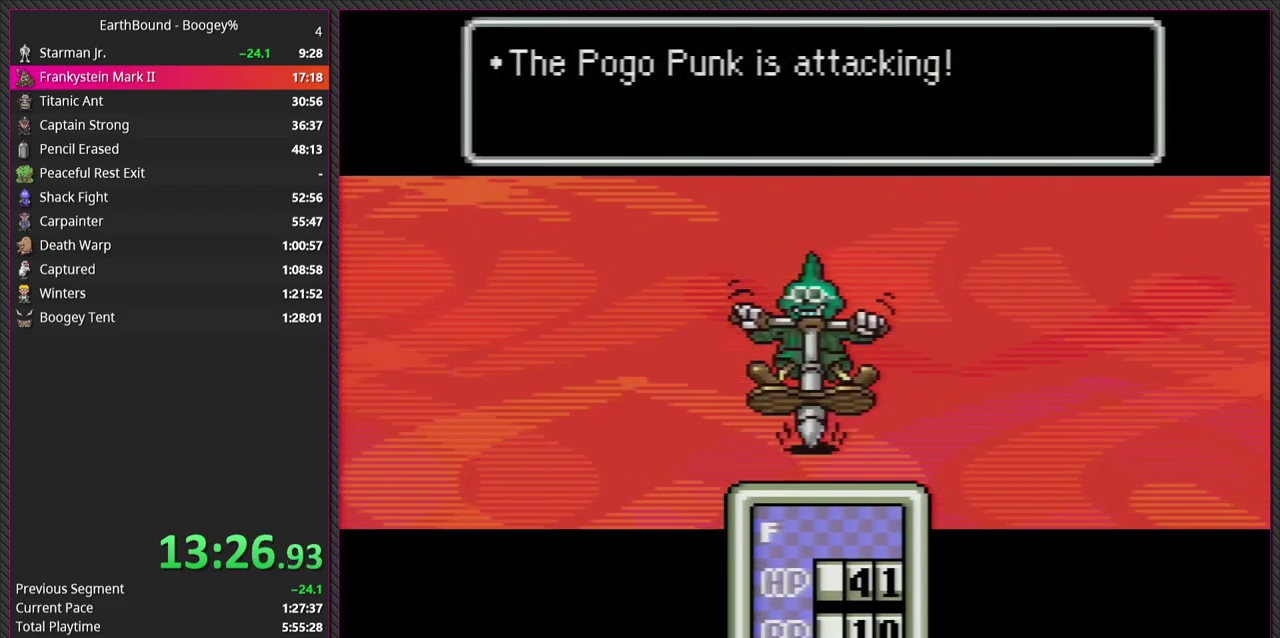
{"dt_ms": 500, "buttons": ["L1"], "left_stick": "center", "events": [[33, "L1", "down"], [50, "CIRCLE", "up"], [150, "CIRCLE", "down"], [167, "L1", "up"], [267, "CIRCLE", "up"], [267, "L1", "down"], [367, "CIRCLE", "down"], [367, "L1", "up"], [467, "CIRCLE", "up"], [467, "L1", "down"]]}
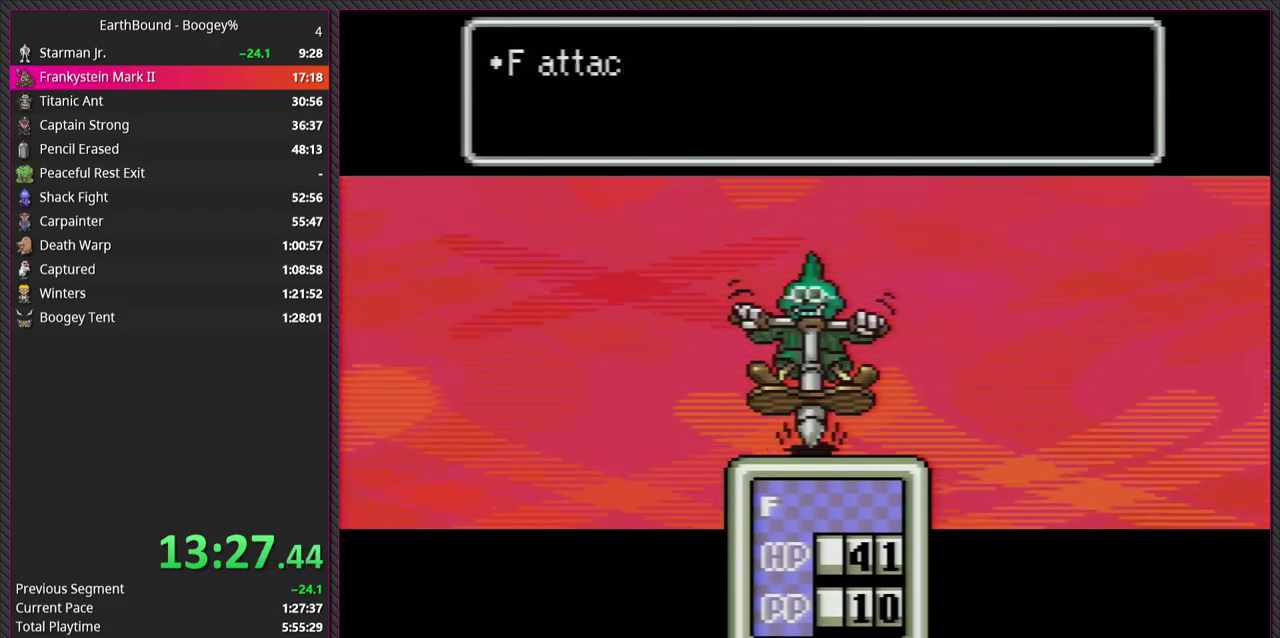
{"dt_ms": 500, "buttons": ["CIRCLE"], "left_stick": "center", "events": [[33, "CIRCLE", "down"], [67, "L1", "up"], [167, "L1", "down"], [183, "CIRCLE", "up"], [267, "CIRCLE", "down"], [267, "L1", "up"], [367, "L1", "down"], [383, "CIRCLE", "up"], [450, "L1", "up"], [483, "CIRCLE", "down"]]}
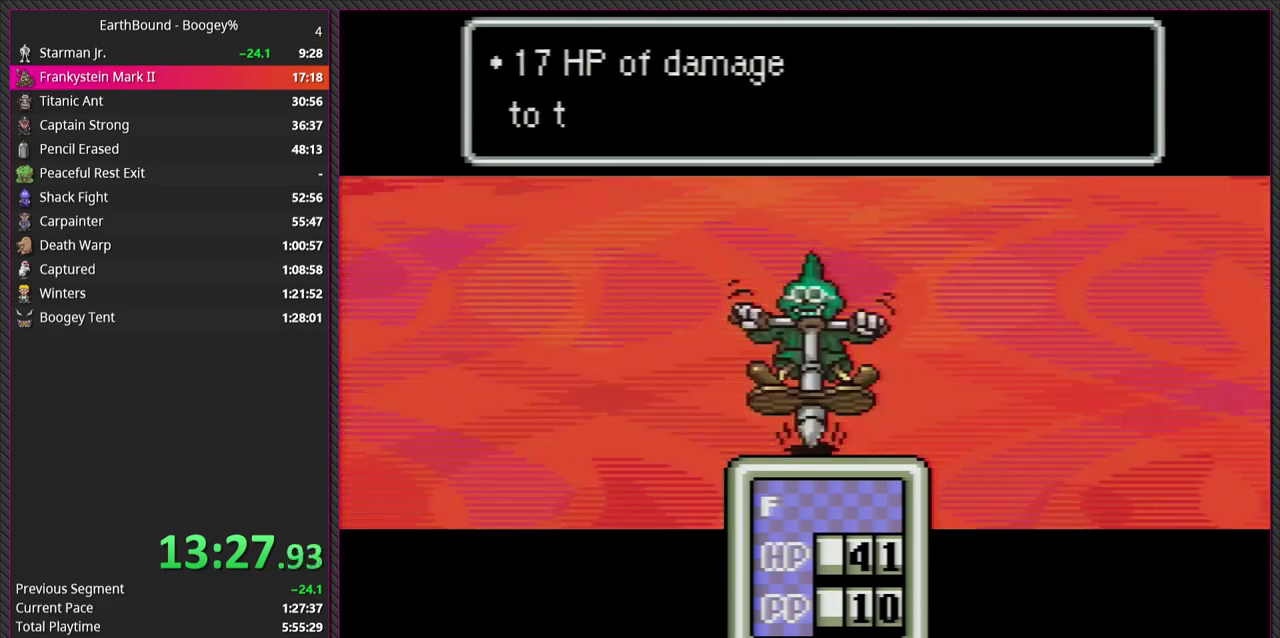
{"dt_ms": 500, "buttons": ["L1"], "left_stick": "center", "events": [[50, "L1", "down"], [167, "CIRCLE", "up"], [167, "L1", "up"], [250, "L1", "down"], [267, "CIRCLE", "down"], [350, "L1", "up"], [417, "CIRCLE", "up"], [467, "L1", "down"]]}
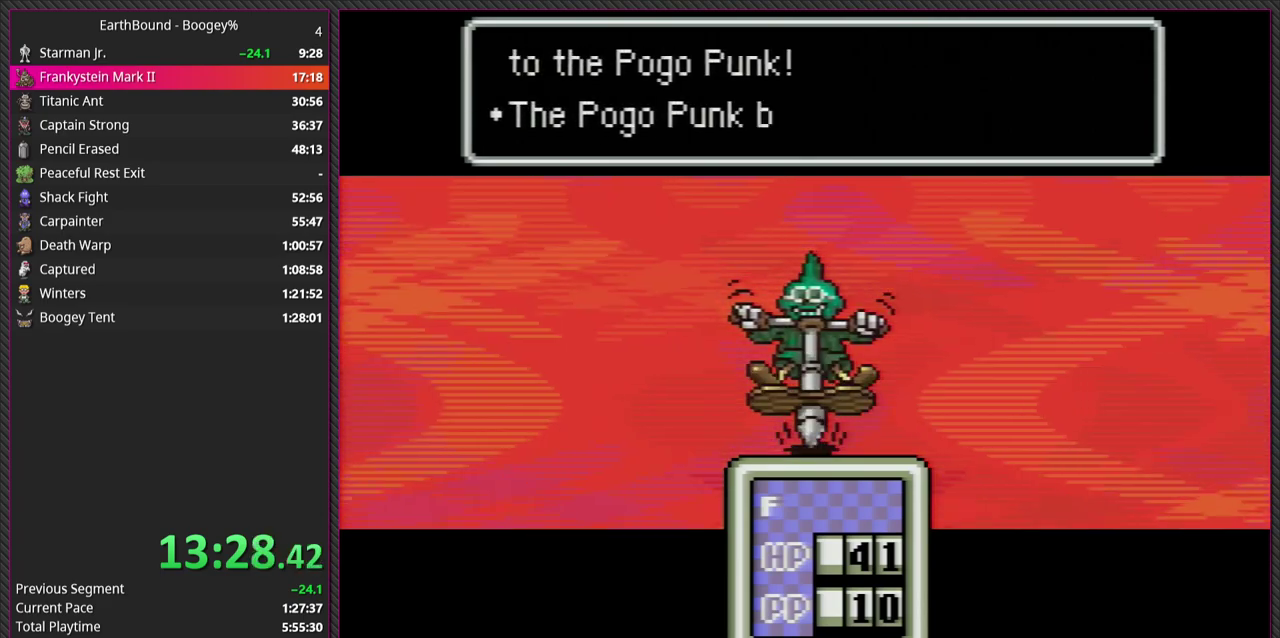
{"dt_ms": 500, "buttons": ["L1"], "left_stick": "center", "events": [[17, "CIRCLE", "down"], [67, "L1", "up"], [167, "CIRCLE", "up"], [183, "L1", "down"], [283, "CIRCLE", "down"], [300, "L1", "up"], [417, "CIRCLE", "up"], [417, "L1", "down"]]}
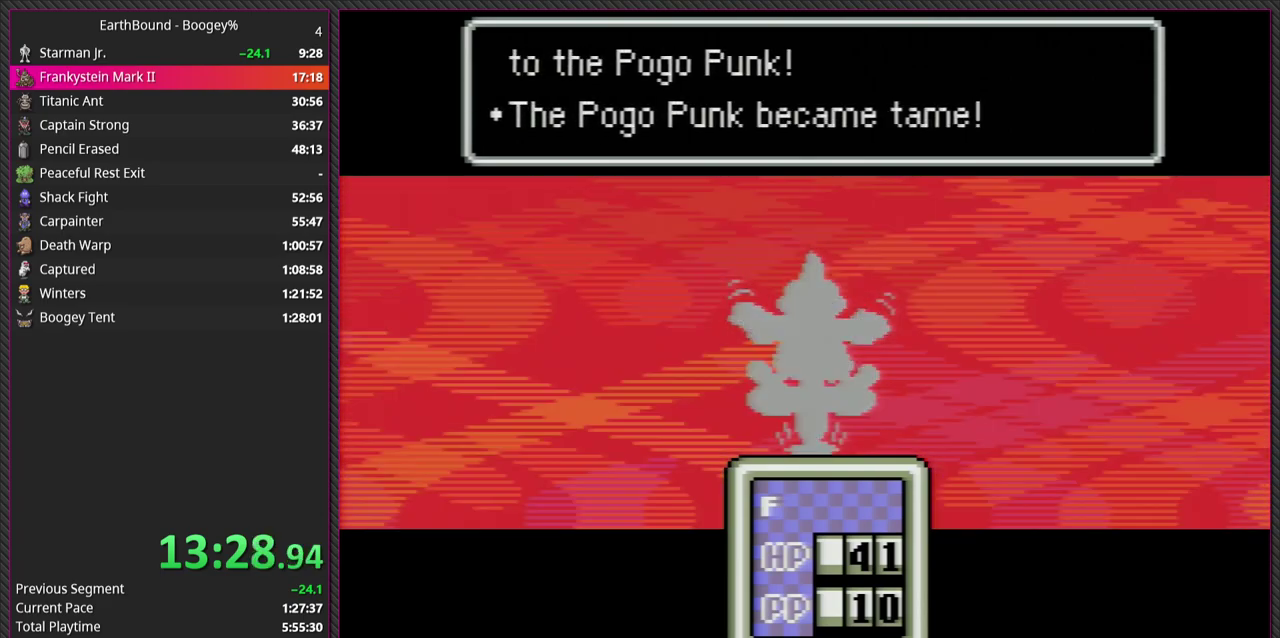
{"dt_ms": 500, "buttons": [], "left_stick": "center", "events": [[17, "CIRCLE", "down"], [17, "L1", "up"], [200, "CIRCLE", "up"]]}
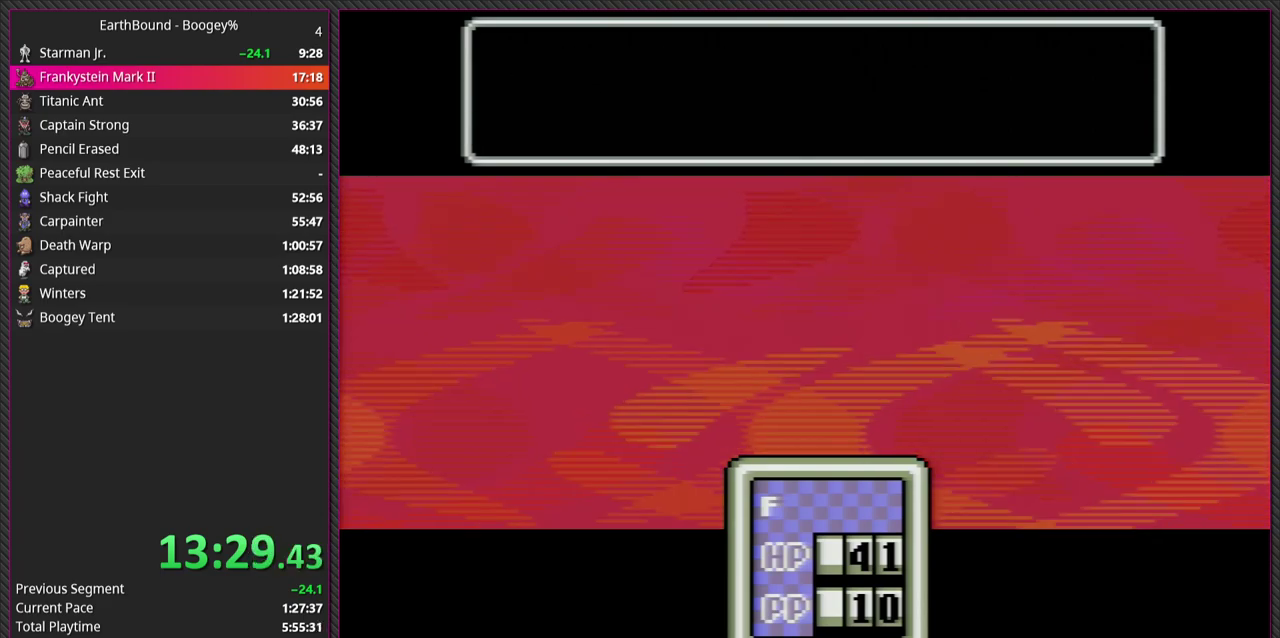
{"dt_ms": 500, "buttons": [], "left_stick": "center", "events": []}
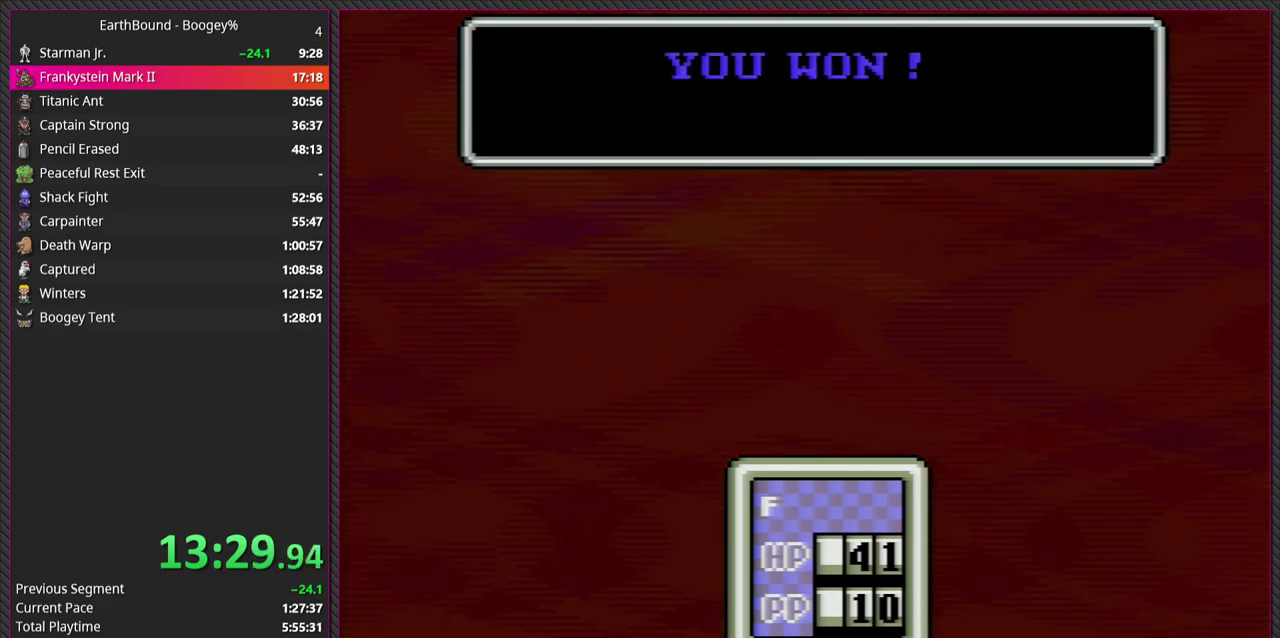
{"dt_ms": 500, "buttons": ["CIRCLE"], "left_stick": "center", "events": [[350, "CIRCLE", "down"]]}
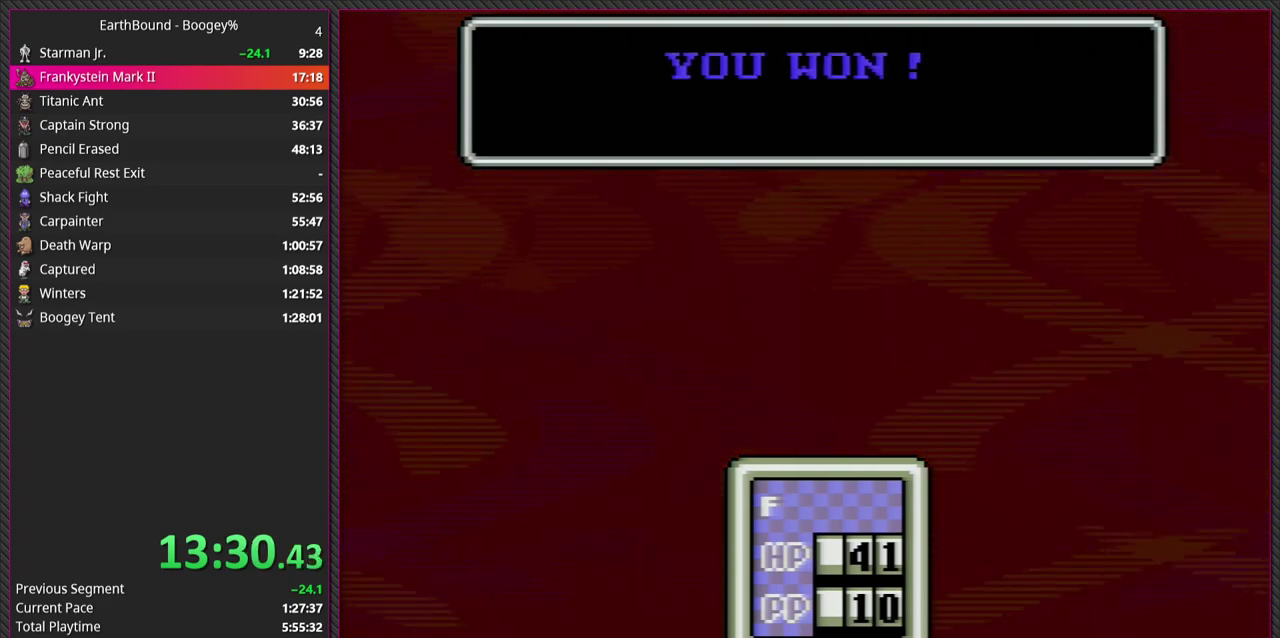
{"dt_ms": 500, "buttons": [], "left_stick": "center", "events": [[33, "CIRCLE", "up"], [300, "CIRCLE", "down"], [500, "CIRCLE", "up"]]}
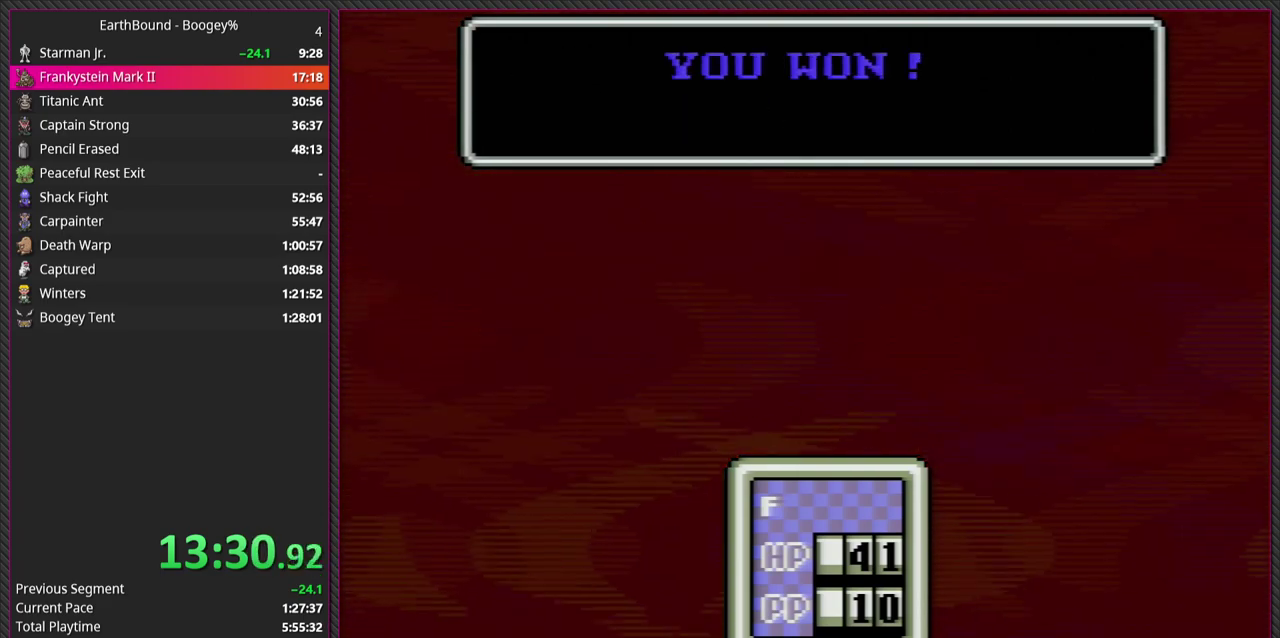
{"dt_ms": 500, "buttons": [], "left_stick": "center", "events": [[83, "CIRCLE", "down"], [250, "CIRCLE", "up"], [333, "CIRCLE", "down"], [500, "CIRCLE", "up"]]}
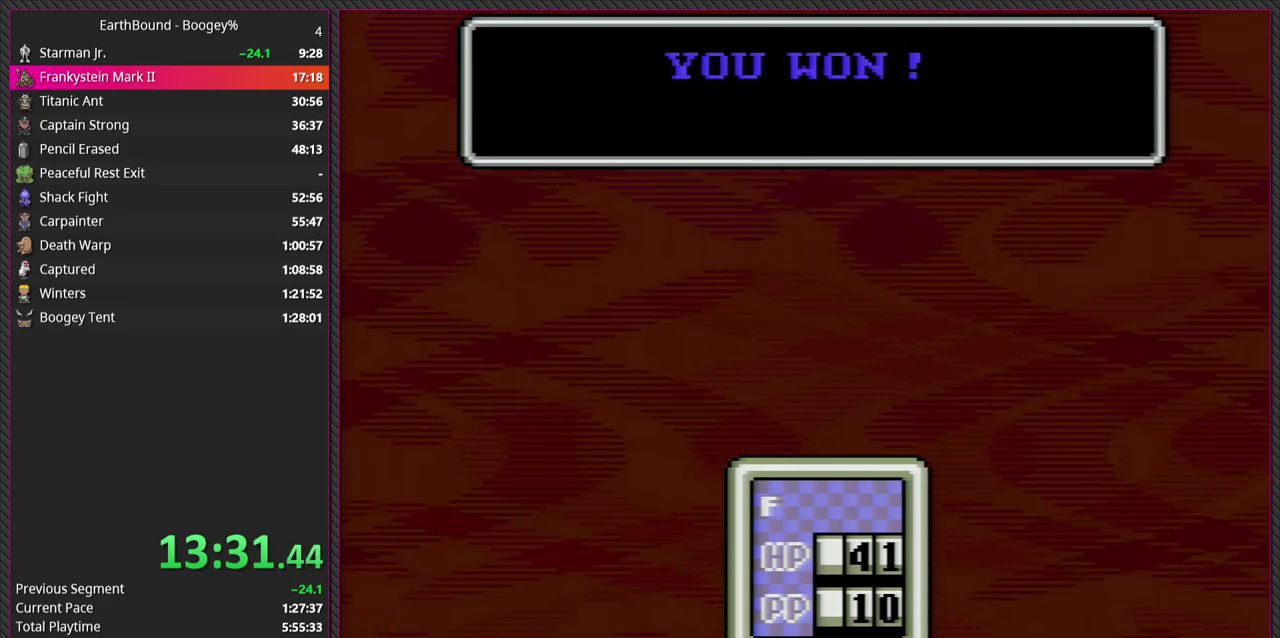
{"dt_ms": 500, "buttons": ["CIRCLE"], "left_stick": "center", "events": [[67, "CIRCLE", "down"], [250, "CIRCLE", "up"], [333, "L1", "down"], [433, "L1", "up"], [500, "CIRCLE", "down"]]}
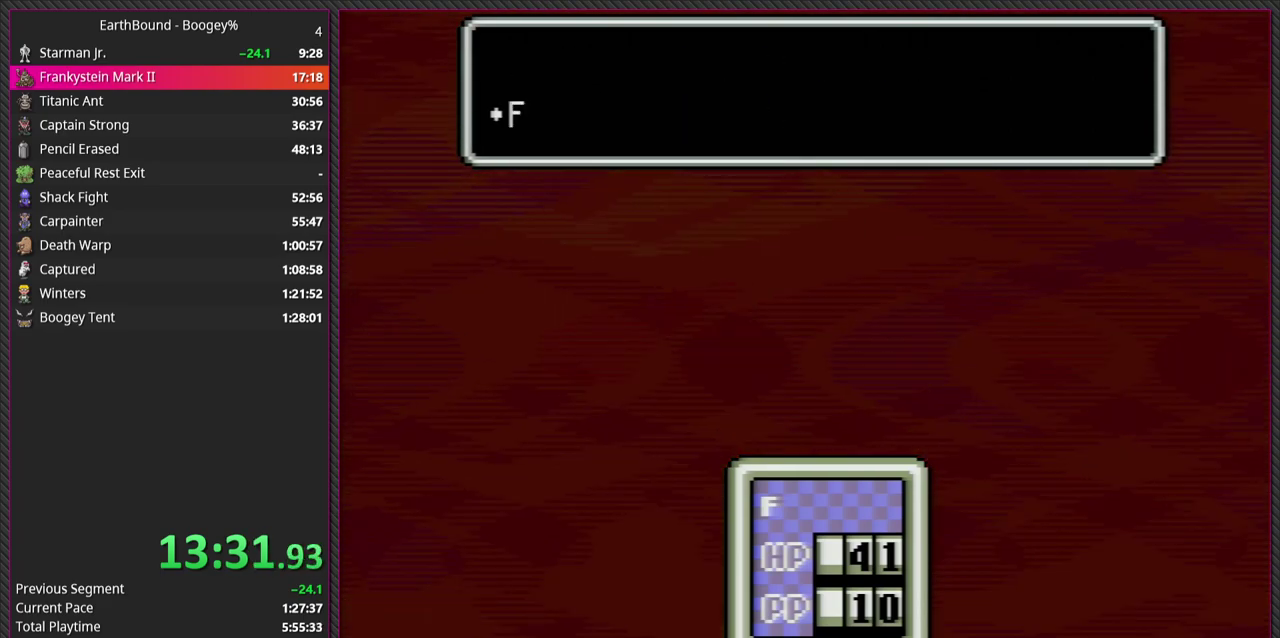
{"dt_ms": 500, "buttons": ["L1"], "left_stick": "center", "events": [[83, "L1", "down"], [133, "CIRCLE", "up"], [133, "L1", "up"], [283, "L1", "down"], [300, "CIRCLE", "down"], [383, "L1", "up"], [483, "CIRCLE", "up"], [500, "L1", "down"]]}
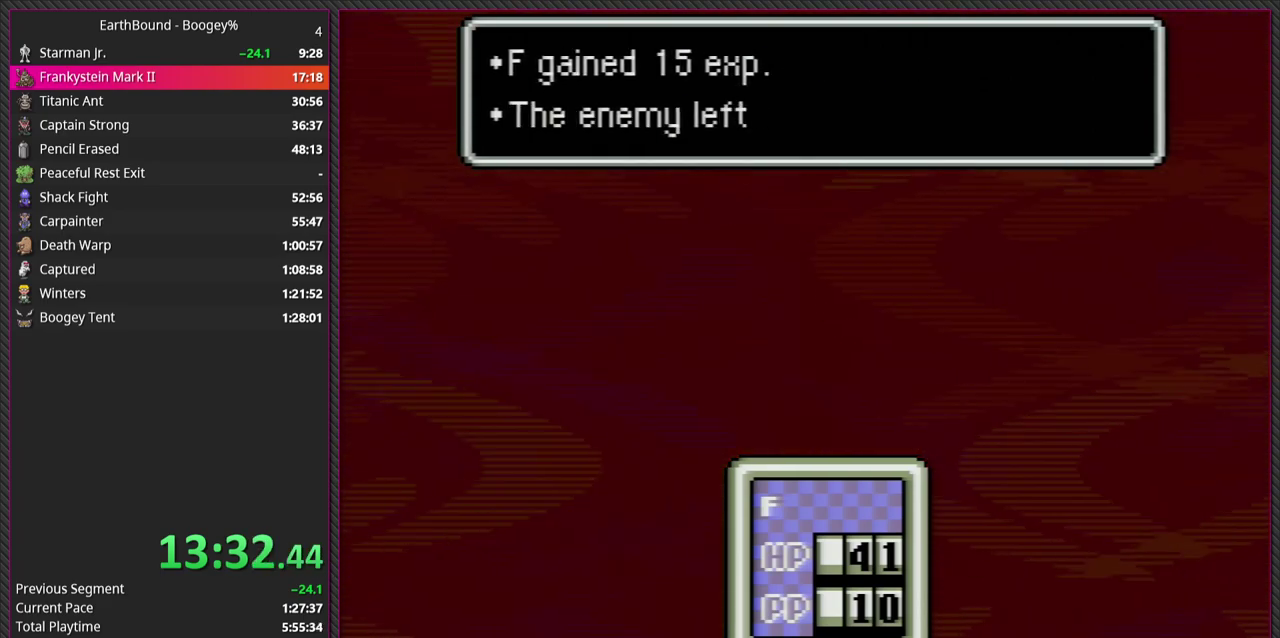
{"dt_ms": 500, "buttons": ["L1"], "left_stick": "center", "events": [[100, "CIRCLE", "down"], [100, "L1", "up"], [217, "L1", "down"], [233, "CIRCLE", "up"], [333, "CIRCLE", "down"], [333, "L1", "up"], [433, "L1", "down"], [467, "CIRCLE", "up"]]}
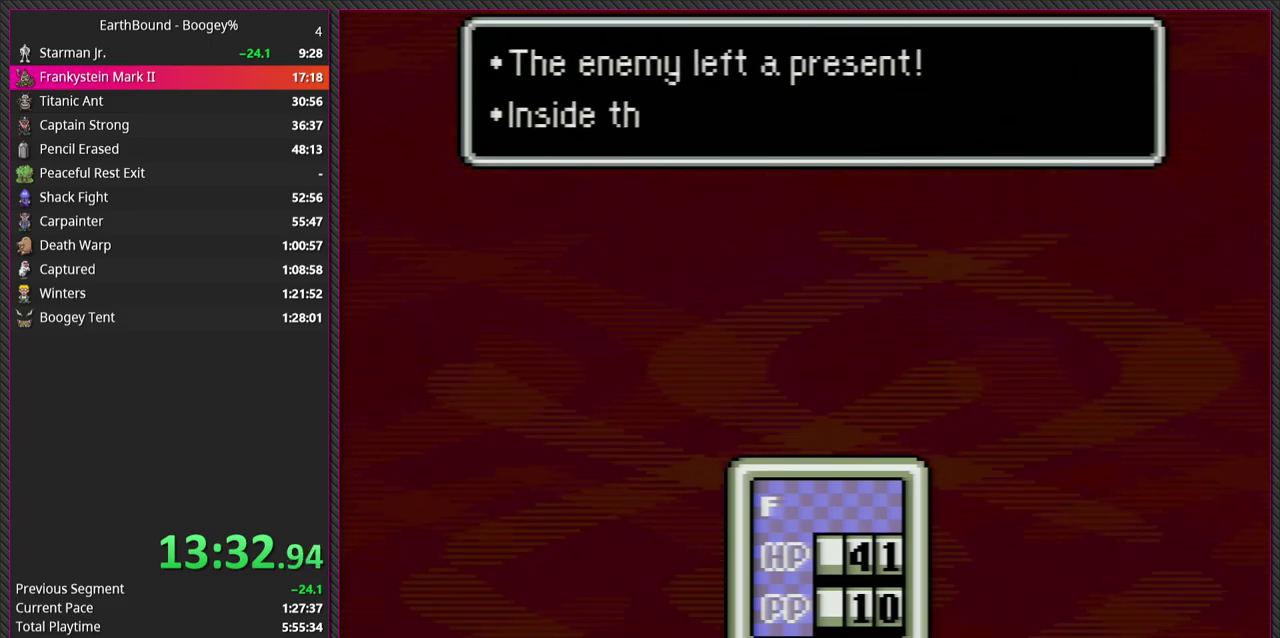
{"dt_ms": 500, "buttons": ["CIRCLE"], "left_stick": "center", "events": [[50, "CIRCLE", "down"], [50, "L1", "up"], [167, "L1", "down"], [183, "CIRCLE", "up"], [267, "L1", "up"], [283, "CIRCLE", "down"], [383, "L1", "down"], [417, "CIRCLE", "up"], [500, "CIRCLE", "down"], [500, "L1", "up"]]}
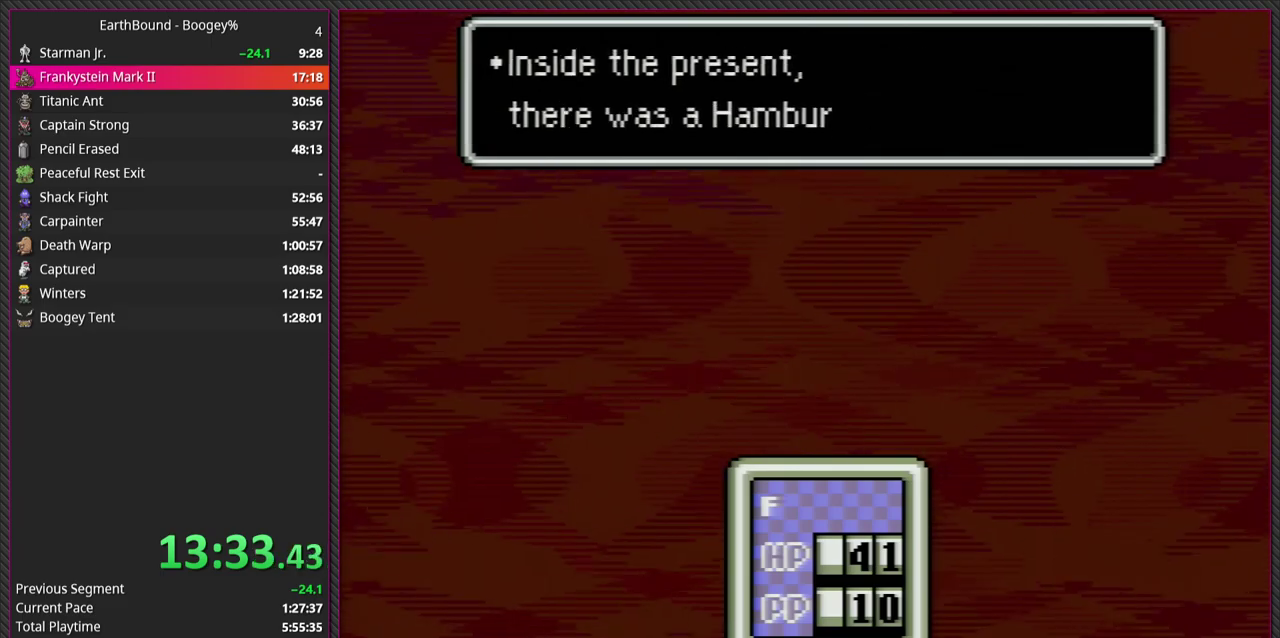
{"dt_ms": 500, "buttons": ["CIRCLE"], "left_stick": "center", "events": [[117, "L1", "down"], [133, "CIRCLE", "up"], [233, "CIRCLE", "down"], [233, "L1", "up"], [333, "L1", "down"], [367, "CIRCLE", "up"], [467, "L1", "up"], [483, "CIRCLE", "down"]]}
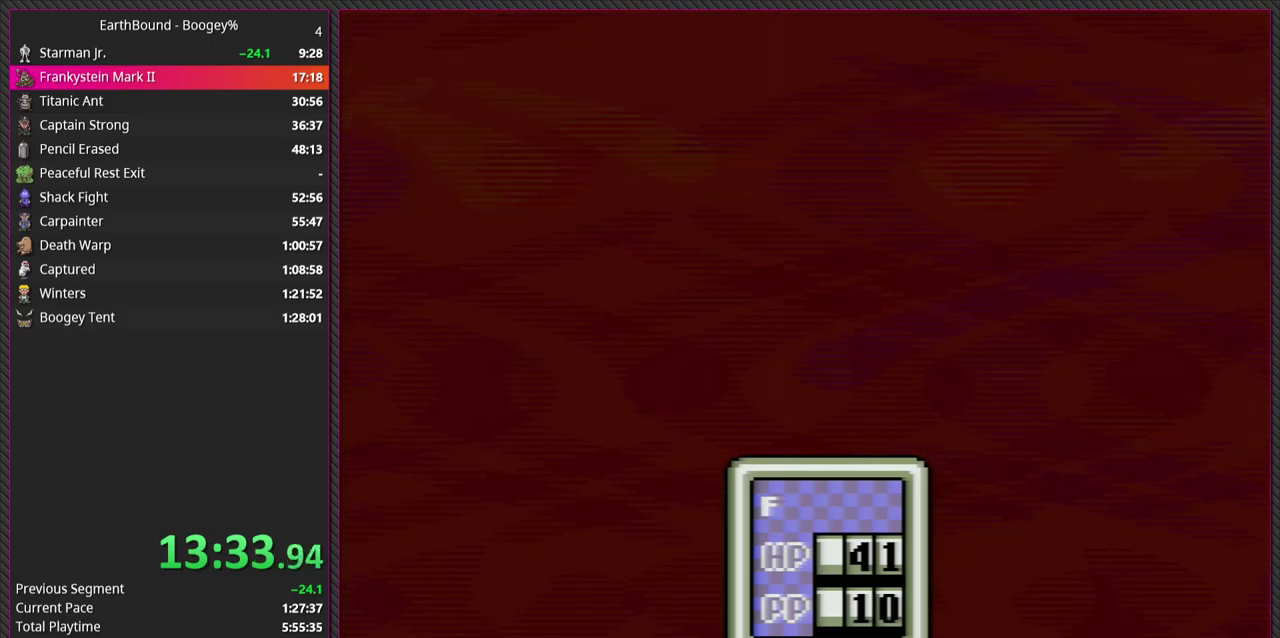
{"dt_ms": 500, "buttons": [], "left_stick": "center", "events": [[117, "CIRCLE", "up"]]}
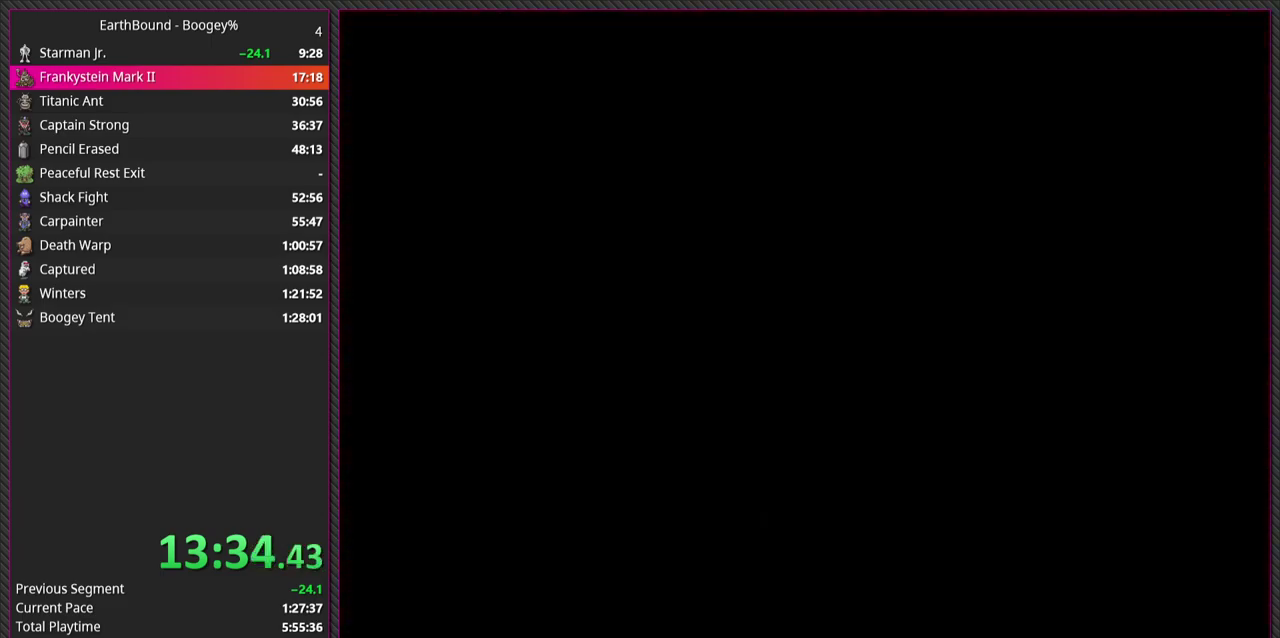
{"dt_ms": 500, "buttons": [], "left_stick": "center", "events": []}
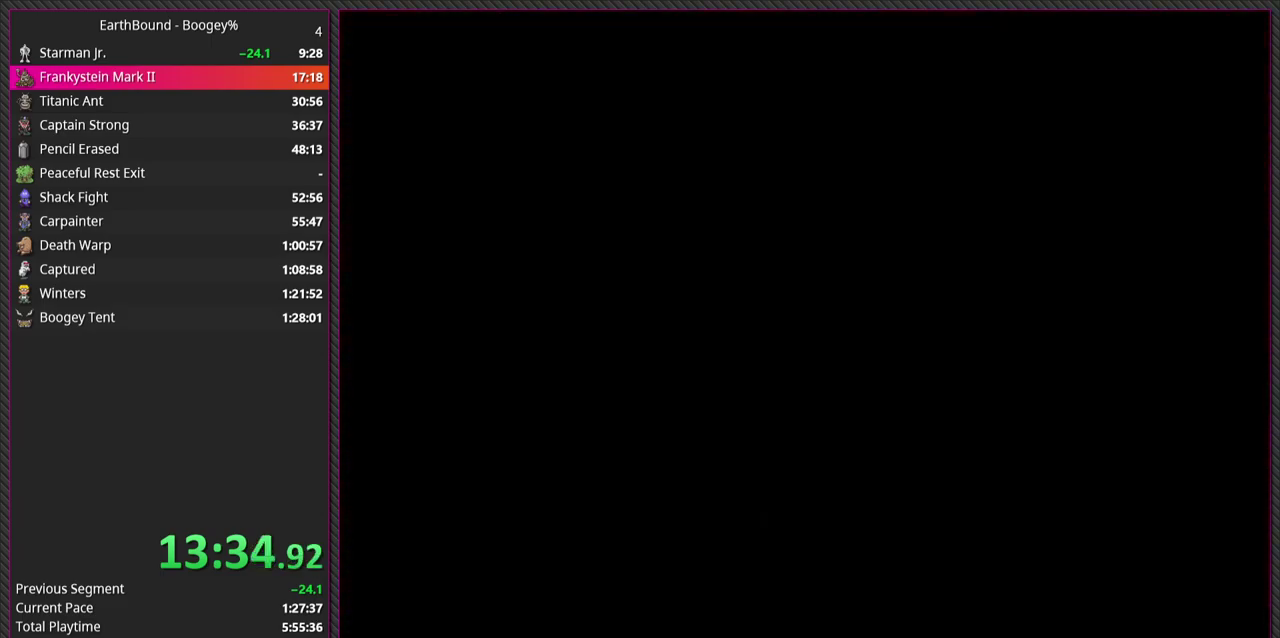
{"dt_ms": 500, "buttons": [], "left_stick": "center", "events": []}
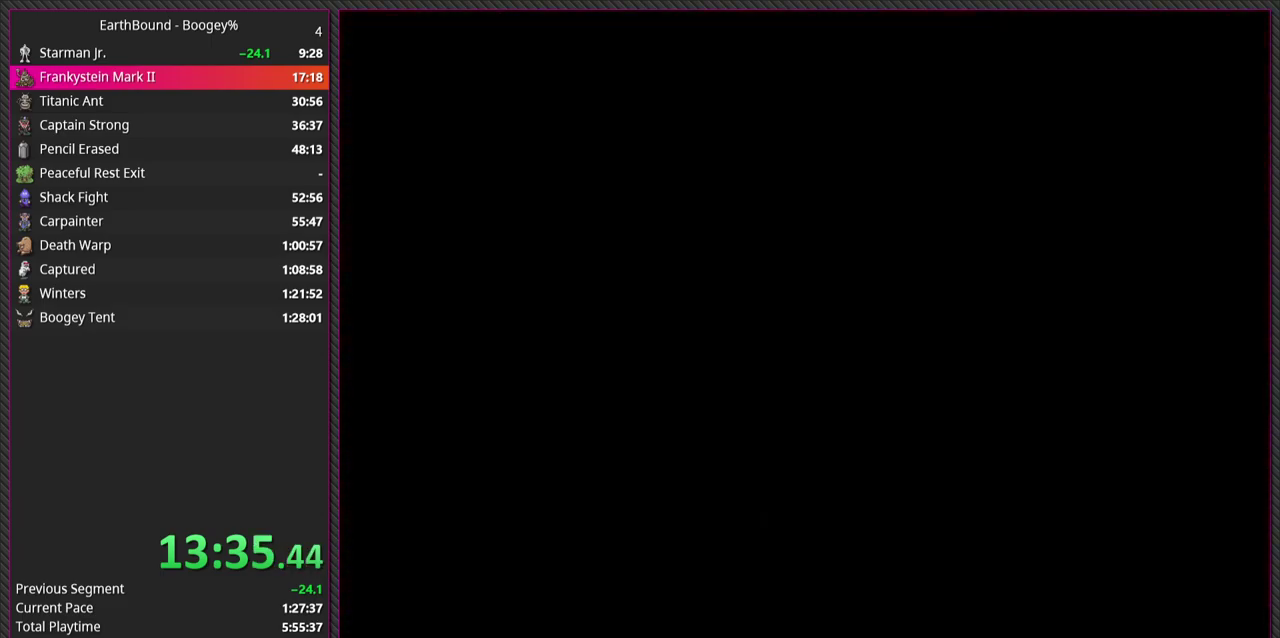
{"dt_ms": 500, "buttons": ["DPAD_UP"], "left_stick": "up-left", "events": [[500, "DPAD_UP", "down"], [500, "left_stick", "up-left"]]}
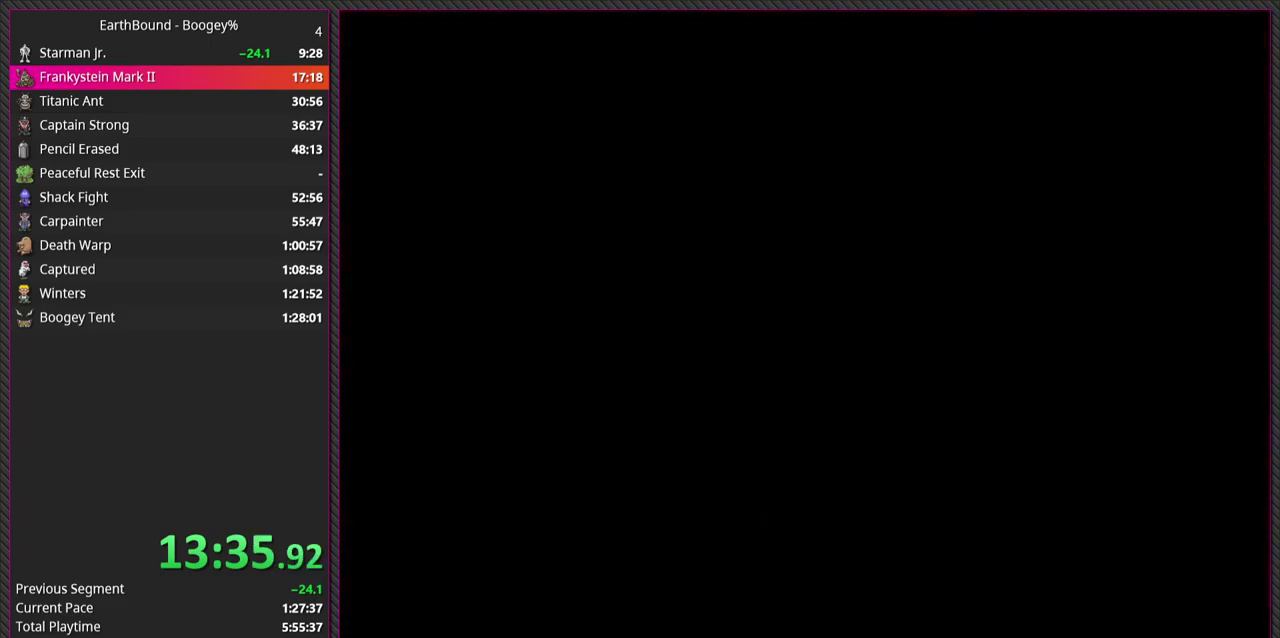
{"dt_ms": 1000, "buttons": ["DPAD_RIGHT"], "left_stick": "center", "events": [[517, "DPAD_RIGHT", "down"], [517, "left_stick", "center"], [633, "DPAD_UP", "up"]]}
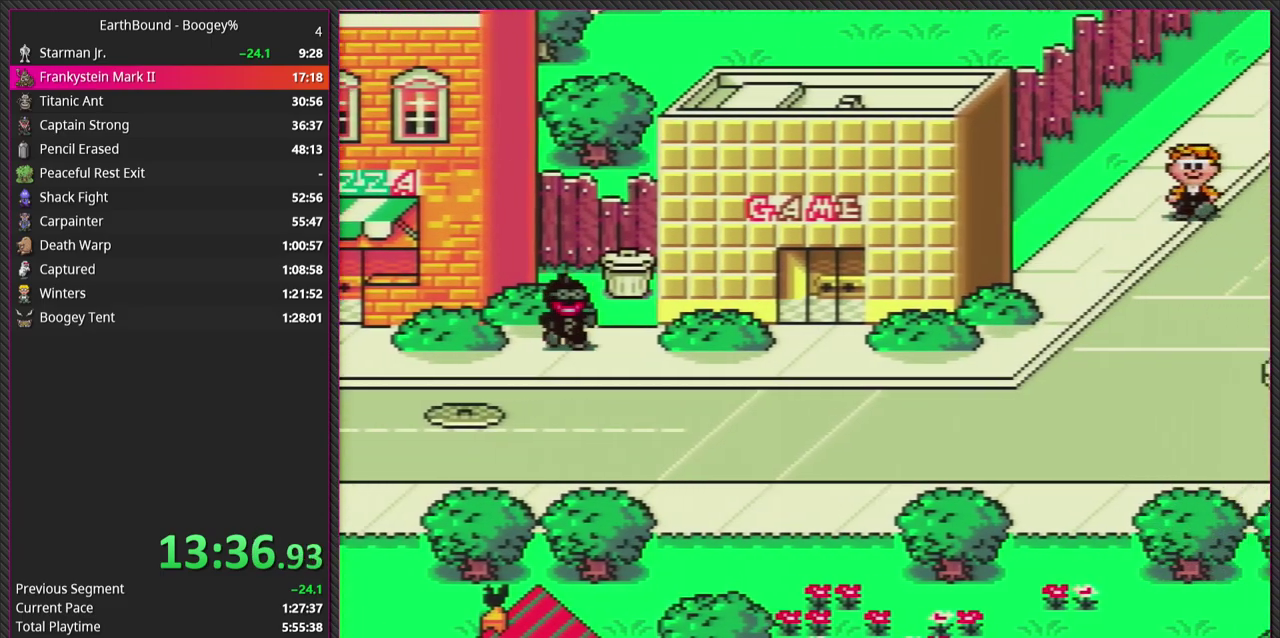
{"dt_ms": 500, "buttons": ["DPAD_UP"], "left_stick": "up-left", "events": [[100, "DPAD_UP", "down"], [167, "DPAD_RIGHT", "up"], [167, "left_stick", "up-left"]]}
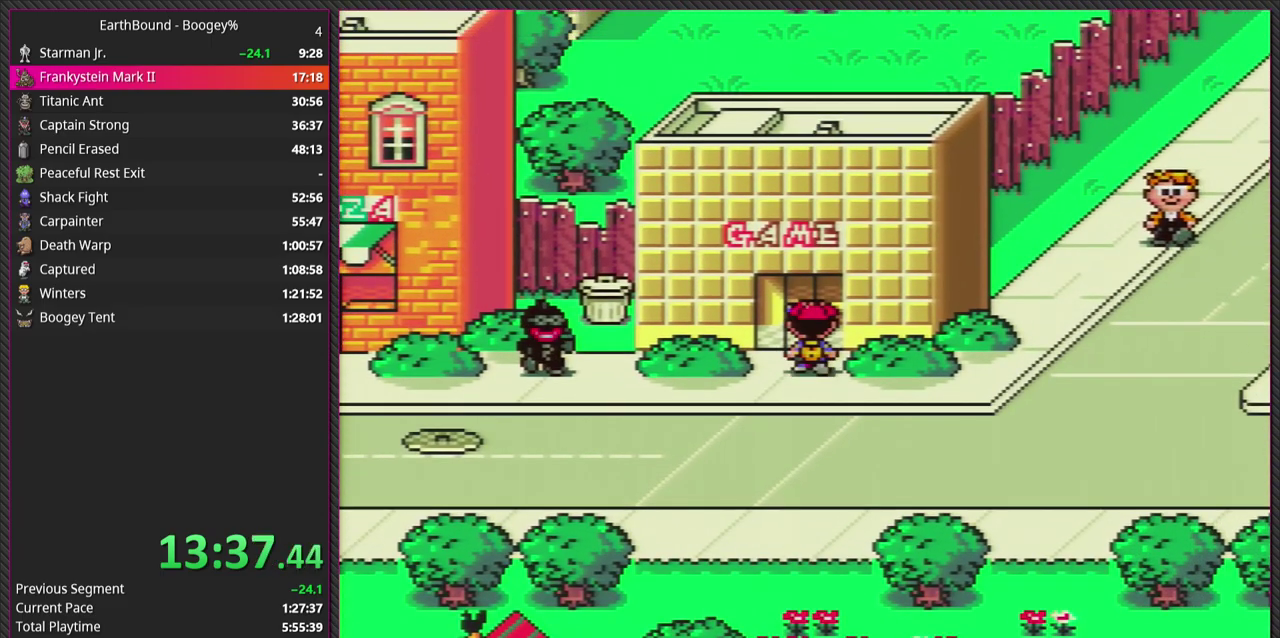
{"dt_ms": 500, "buttons": [], "left_stick": "center", "events": [[300, "DPAD_UP", "up"], [300, "left_stick", "center"]]}
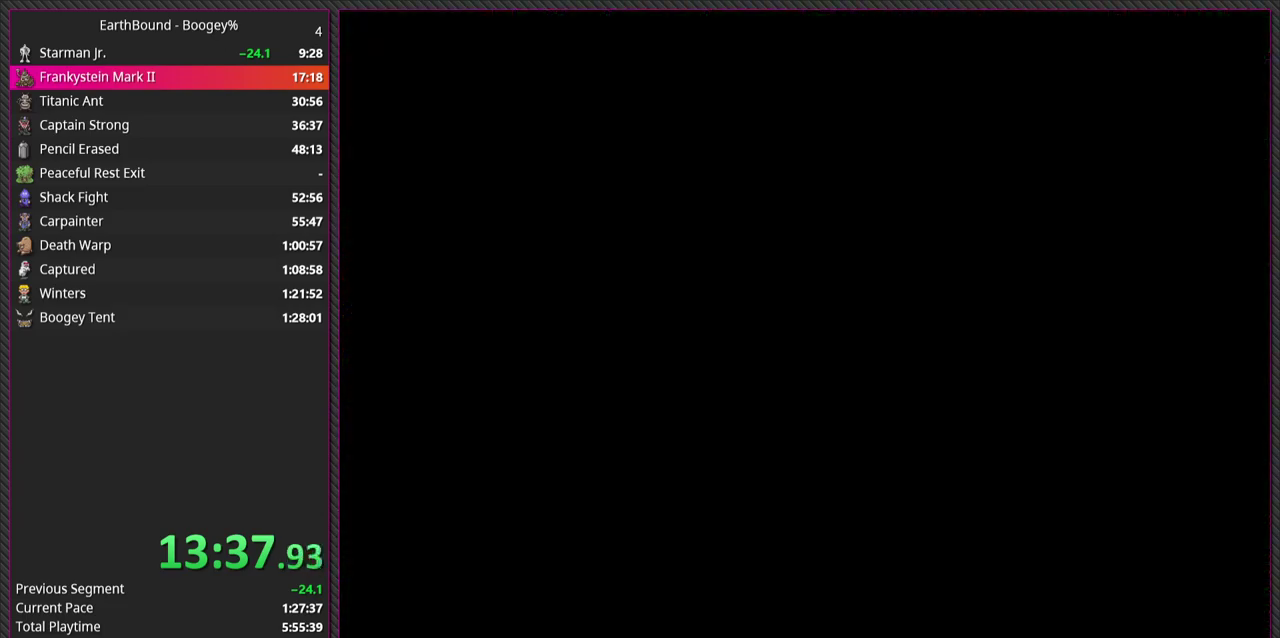
{"dt_ms": 500, "buttons": [], "left_stick": "center", "events": []}
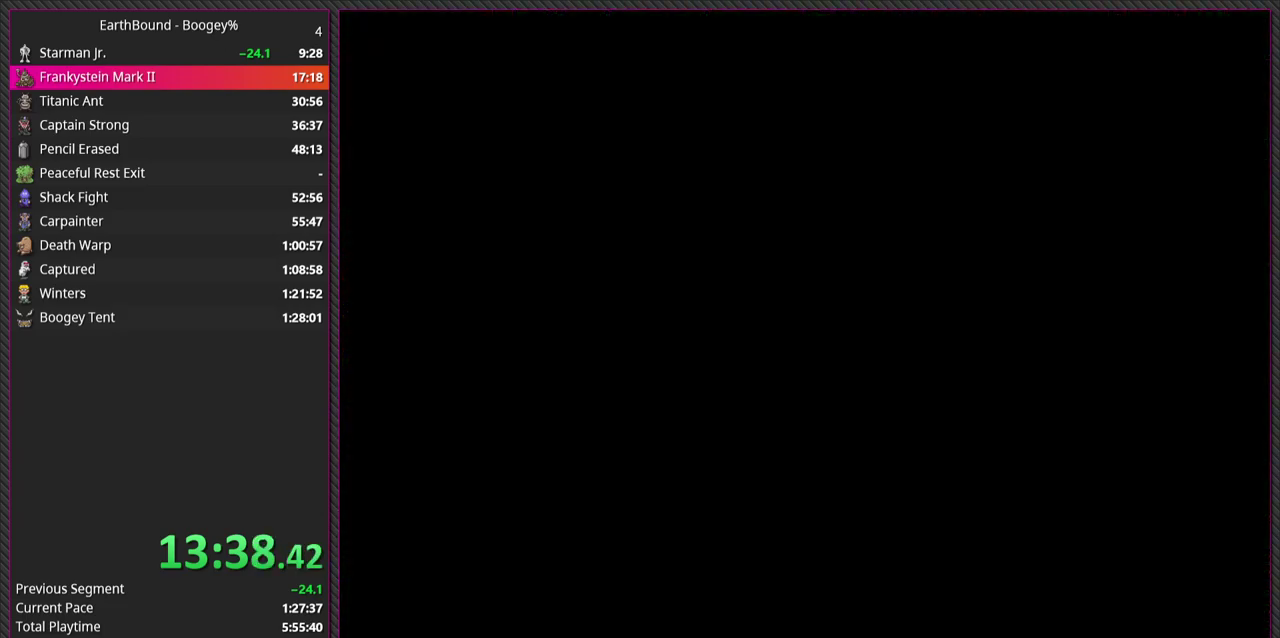
{"dt_ms": 500, "buttons": [], "left_stick": "center", "events": []}